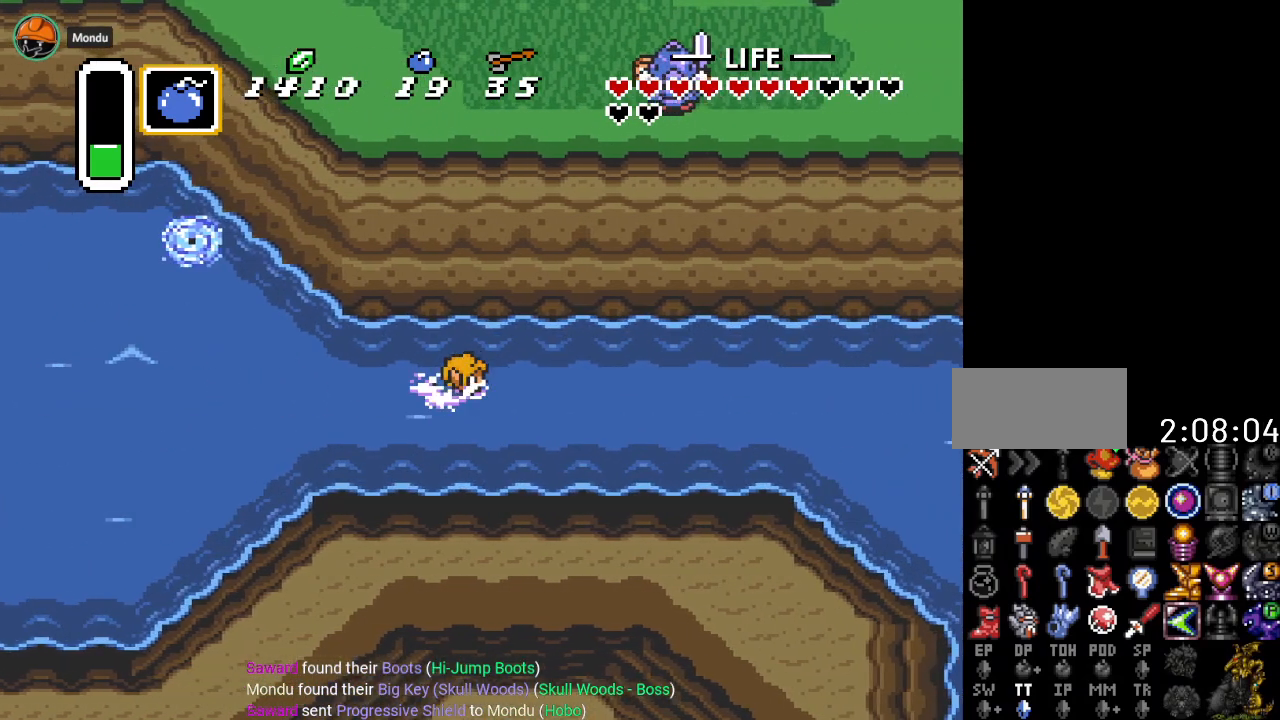
Gameplay with a controller (Nintendo layout); each line is a JSON object with the inputs held at the frame after it. "events" lists button and stick changes between this image and that frame as [ms after this image, input, new state], when the widget could be followed in between. Not read: L3 R3.
{"buttons": ["DPAD_RIGHT"], "events": [[317, "A", "down"], [468, "A", "up"]]}
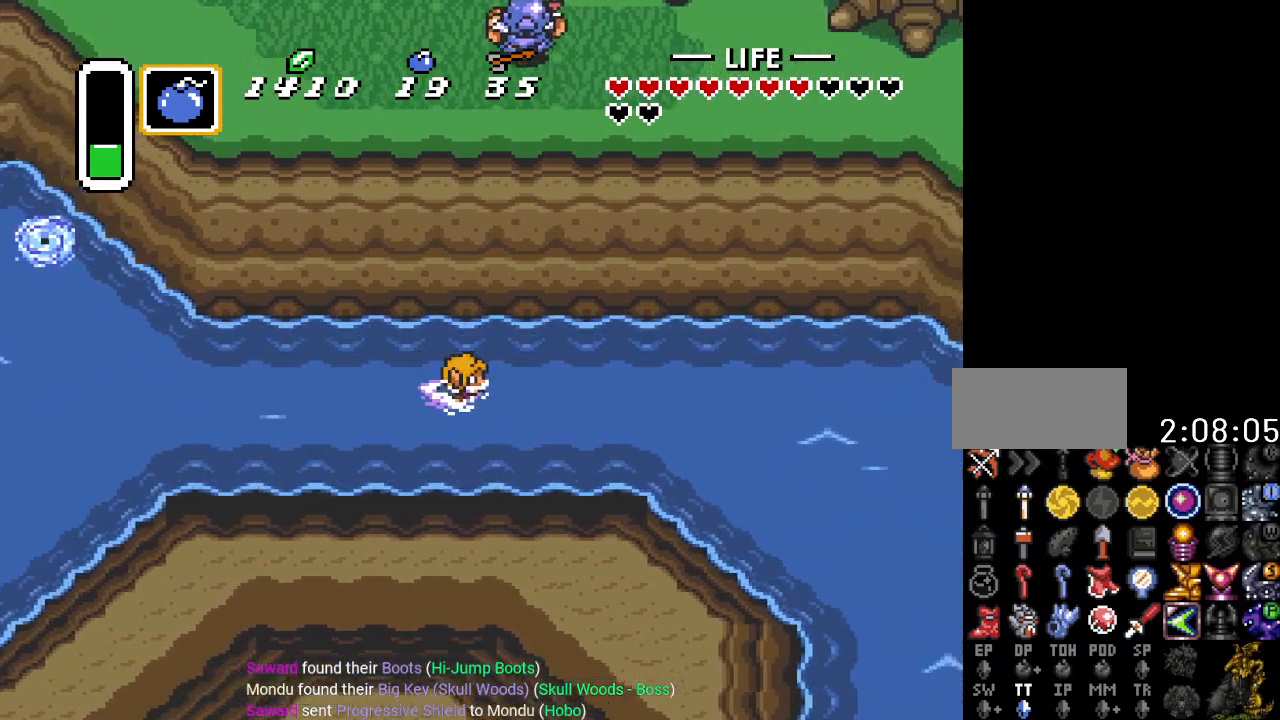
{"buttons": ["A", "DPAD_RIGHT"], "events": [[417, "A", "down"]]}
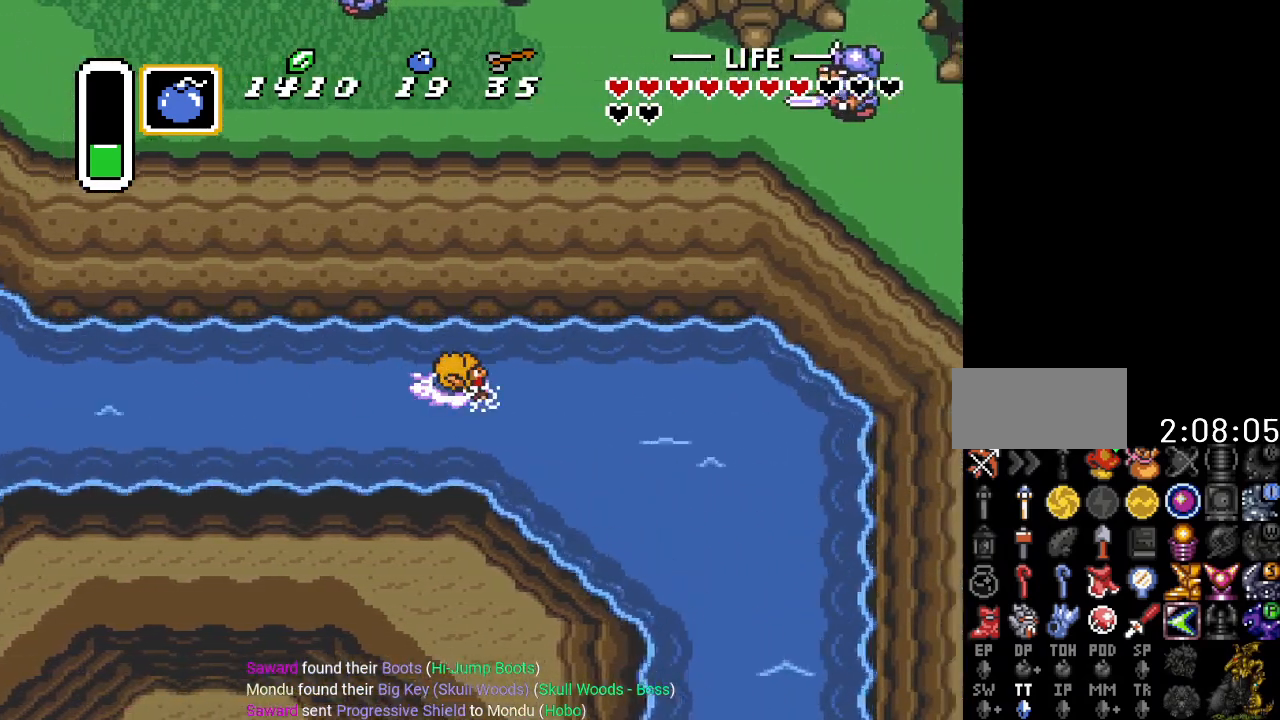
{"buttons": ["A", "DPAD_DOWN", "DPAD_RIGHT"], "events": [[34, "DPAD_DOWN", "down"], [67, "A", "up"], [401, "A", "down"]]}
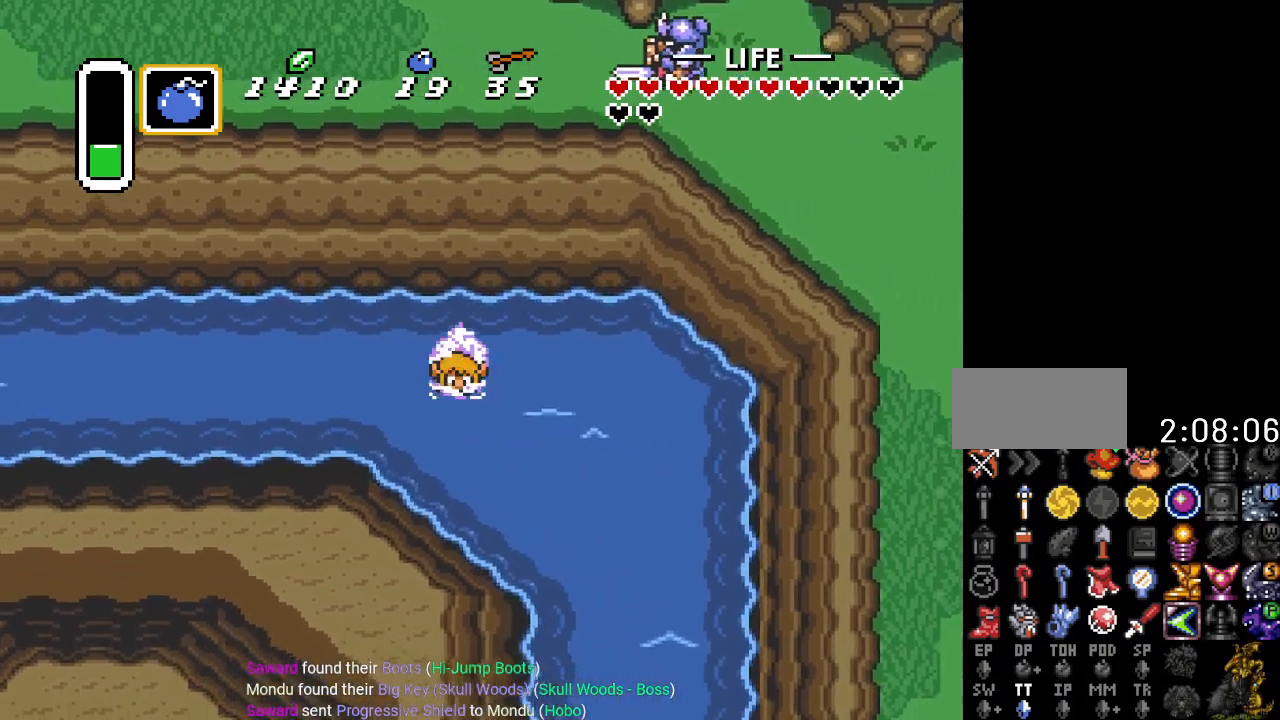
{"buttons": ["A", "DPAD_DOWN", "DPAD_RIGHT"], "events": [[67, "A", "up"], [350, "A", "down"]]}
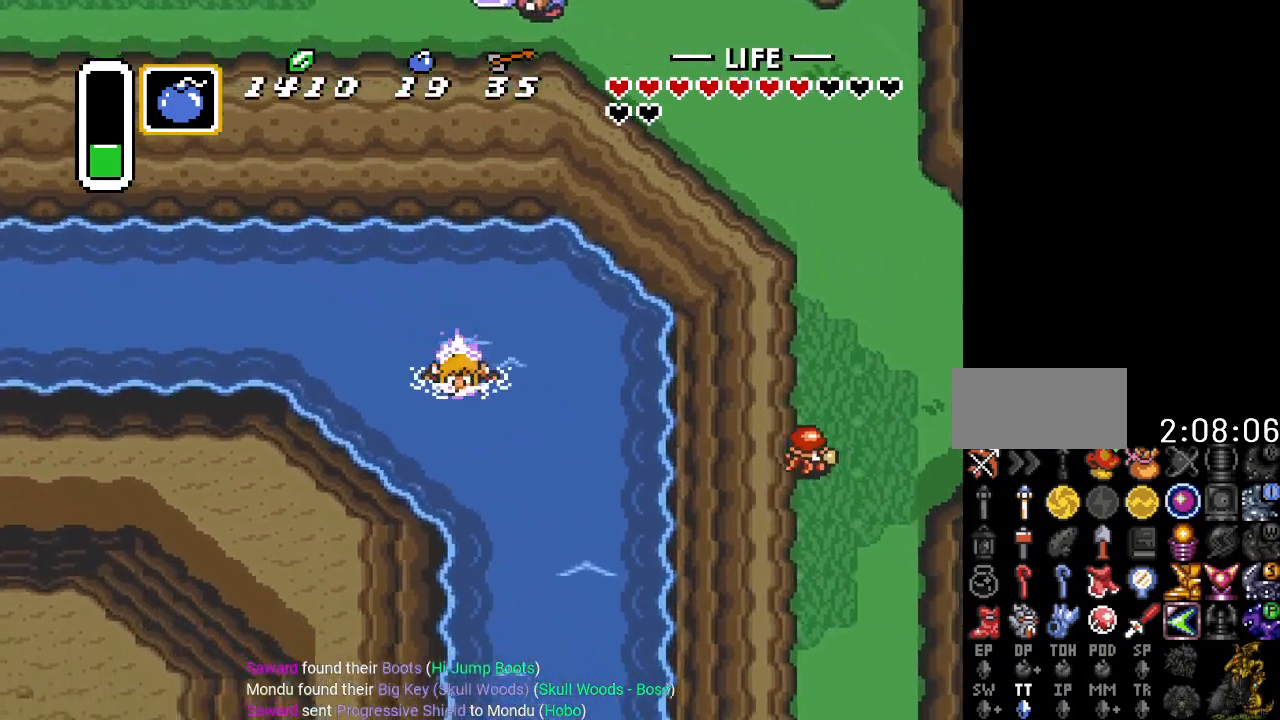
{"buttons": ["A", "DPAD_DOWN"], "events": [[34, "A", "up"], [101, "DPAD_RIGHT", "up"], [501, "A", "down"]]}
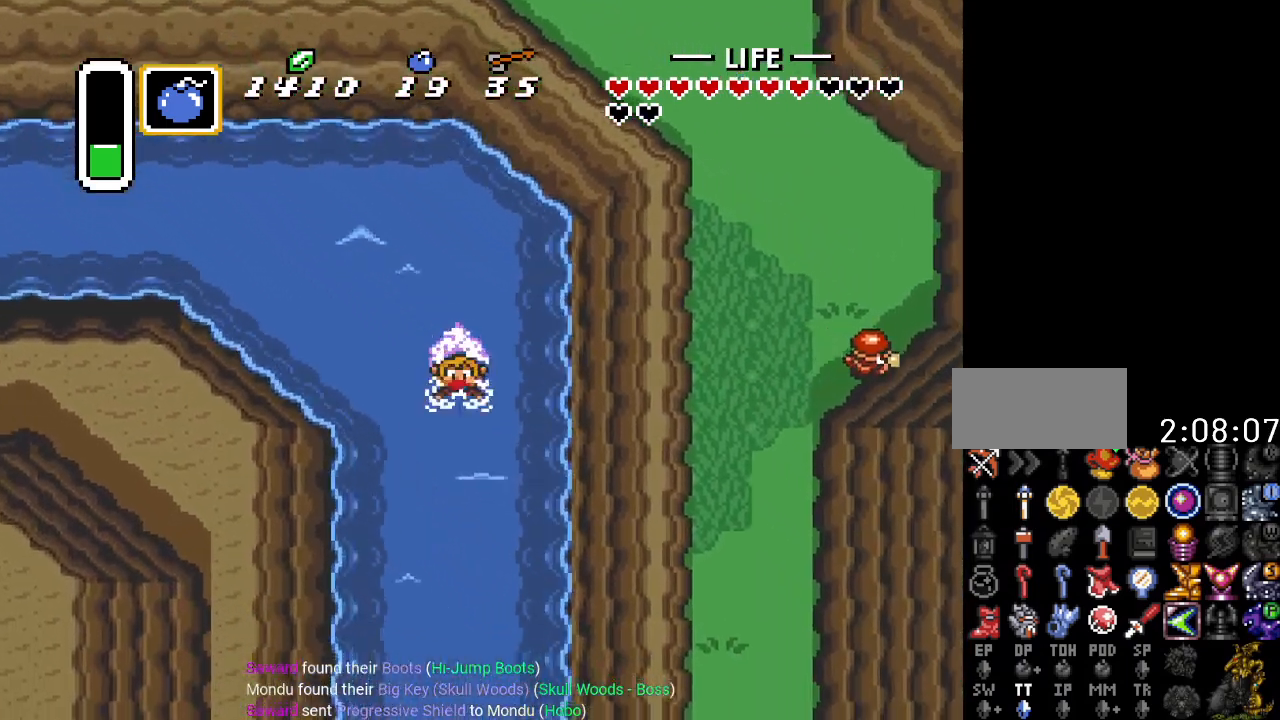
{"buttons": ["DPAD_DOWN"], "events": [[150, "A", "up"]]}
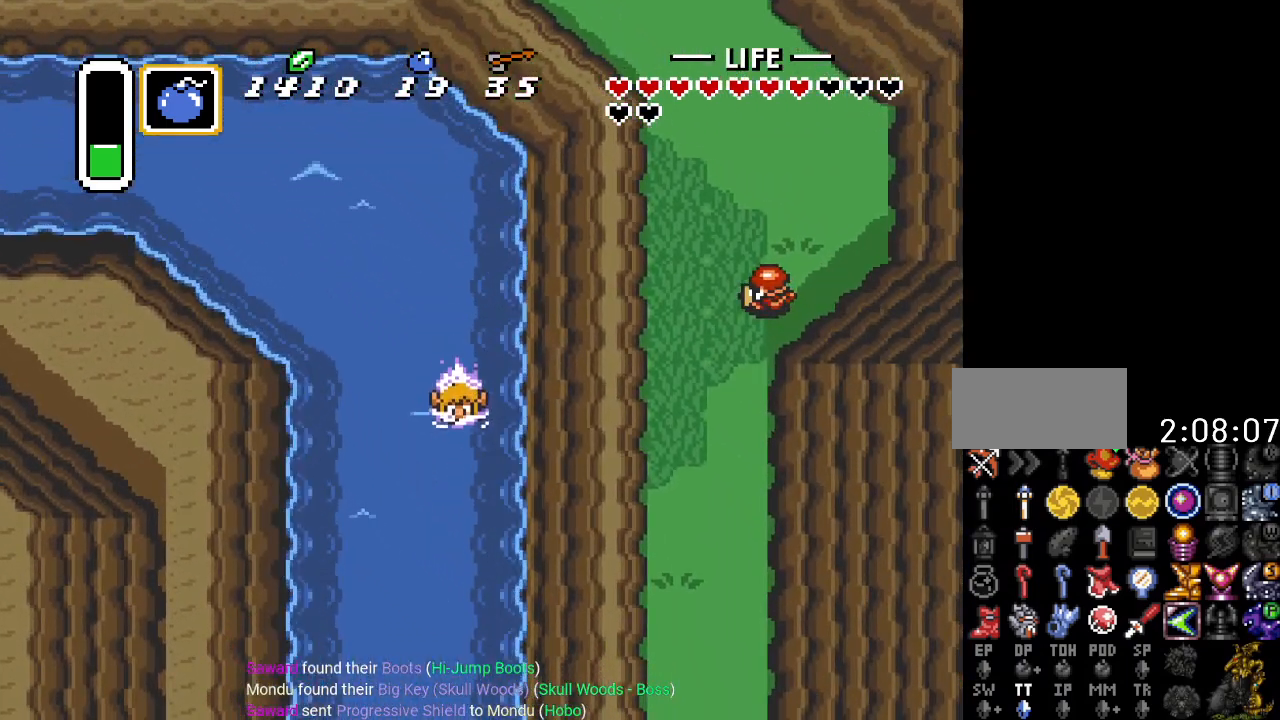
{"buttons": ["DPAD_DOWN"], "events": [[84, "A", "down"], [251, "A", "up"]]}
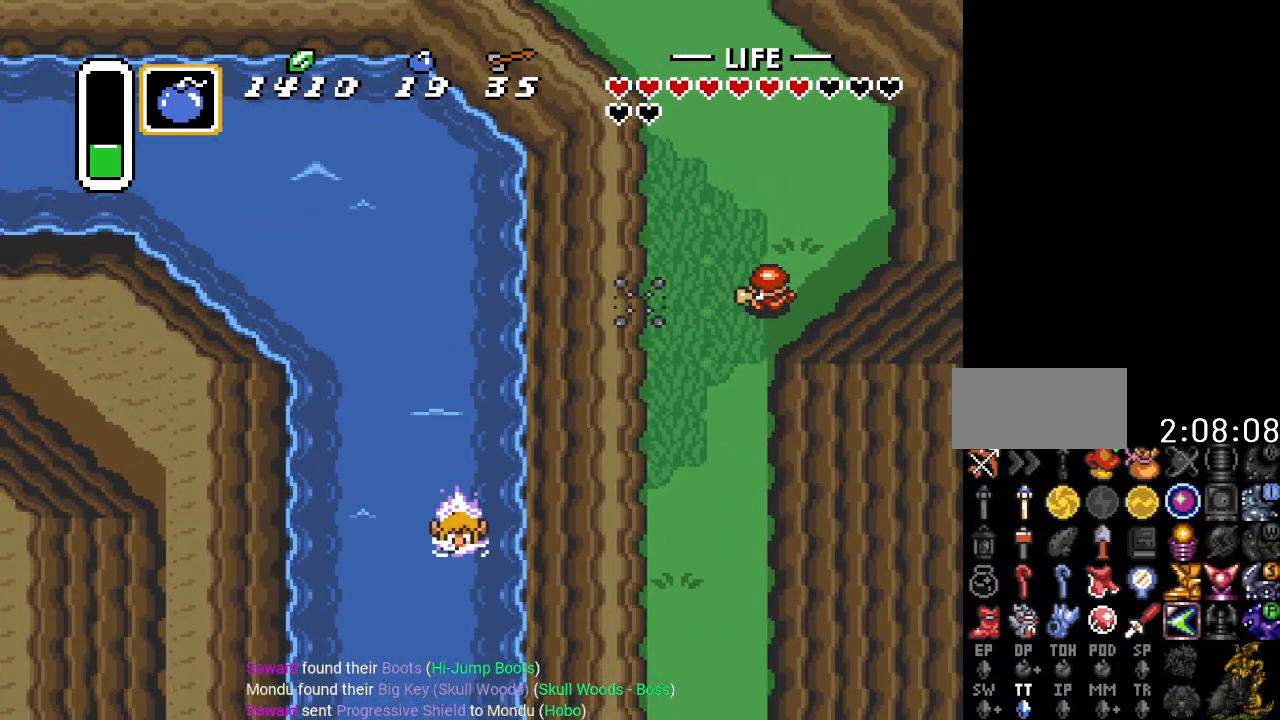
{"buttons": ["DPAD_DOWN"], "events": [[183, "A", "down"], [367, "A", "up"]]}
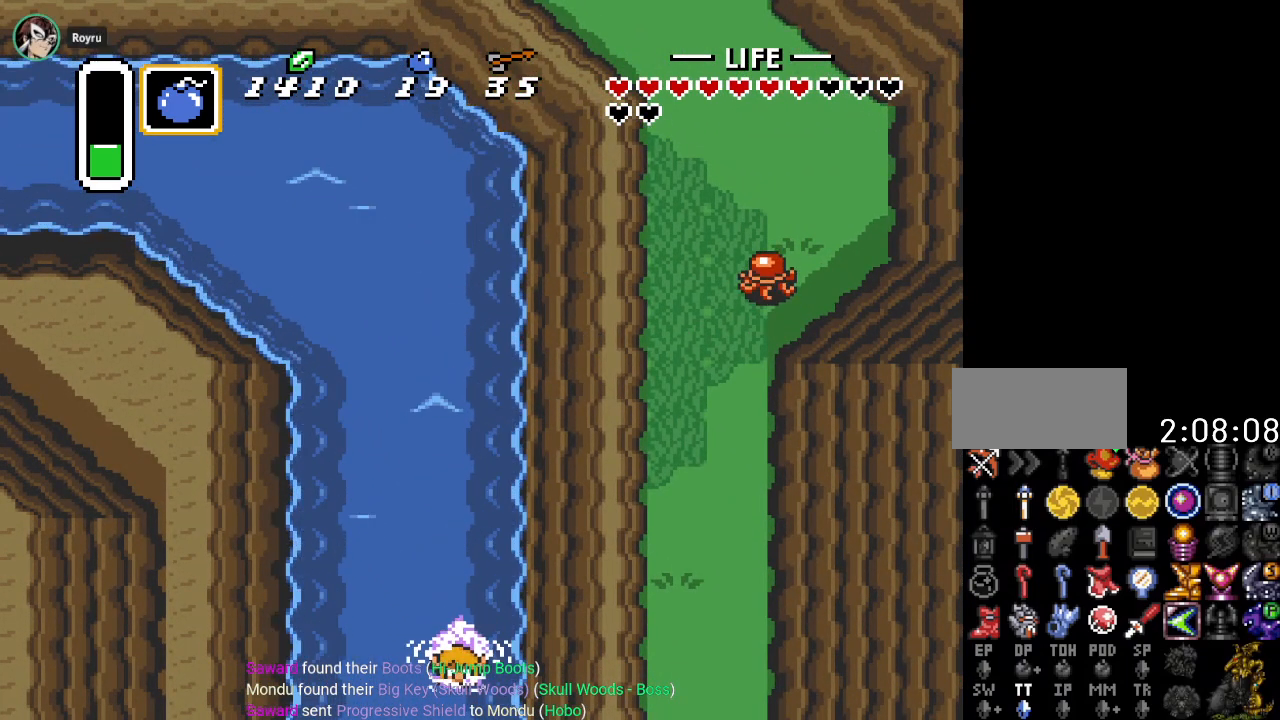
{"buttons": ["DPAD_DOWN"], "events": []}
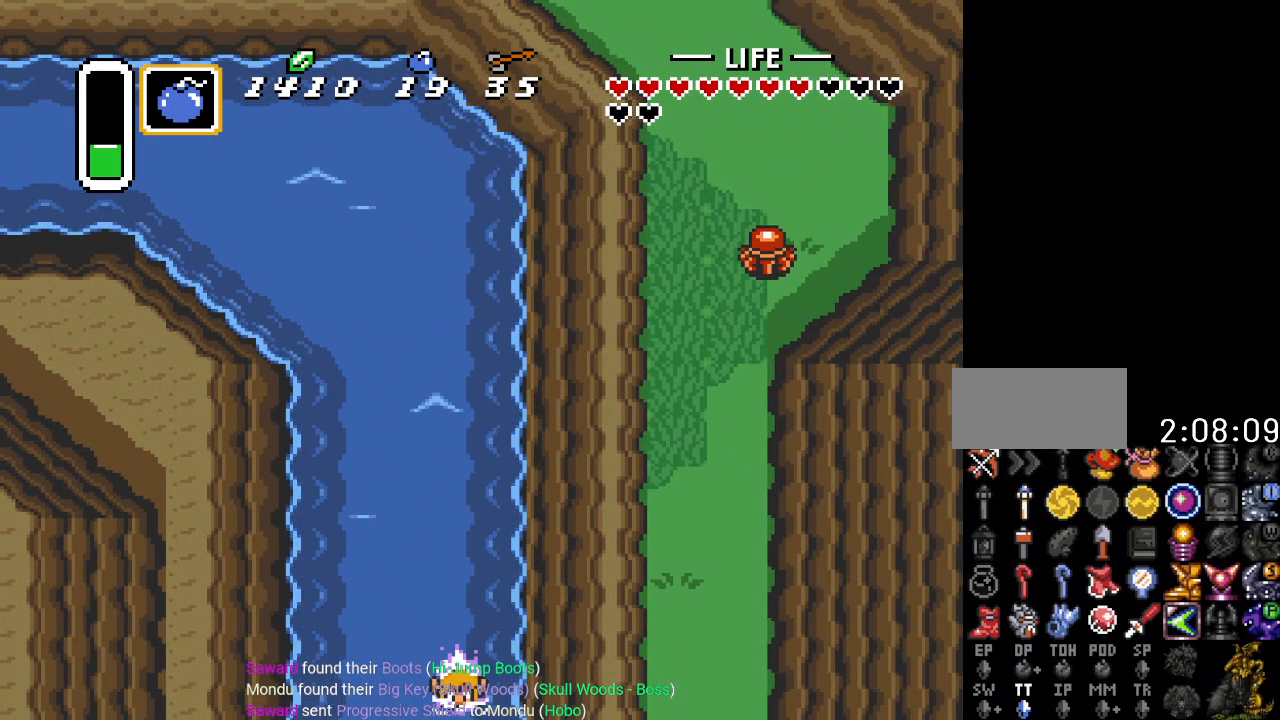
{"buttons": ["DPAD_DOWN"], "events": []}
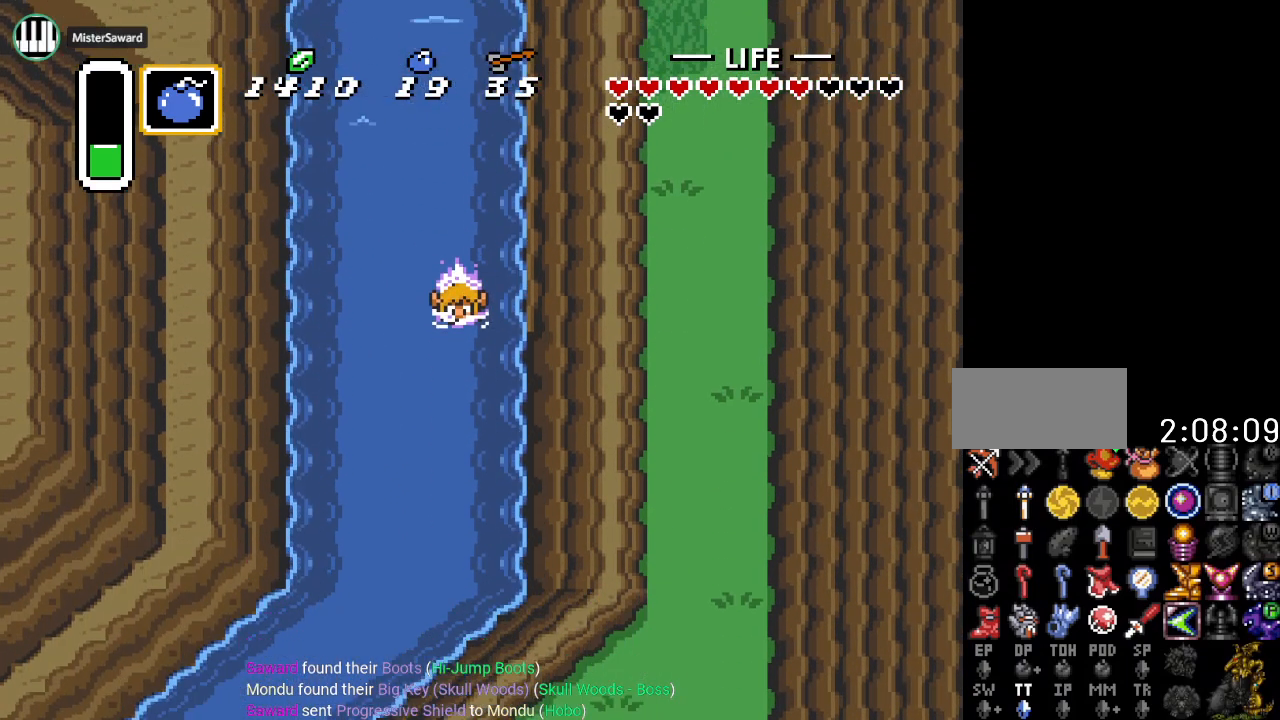
{"buttons": ["DPAD_DOWN"], "events": [[284, "A", "down"], [468, "A", "up"]]}
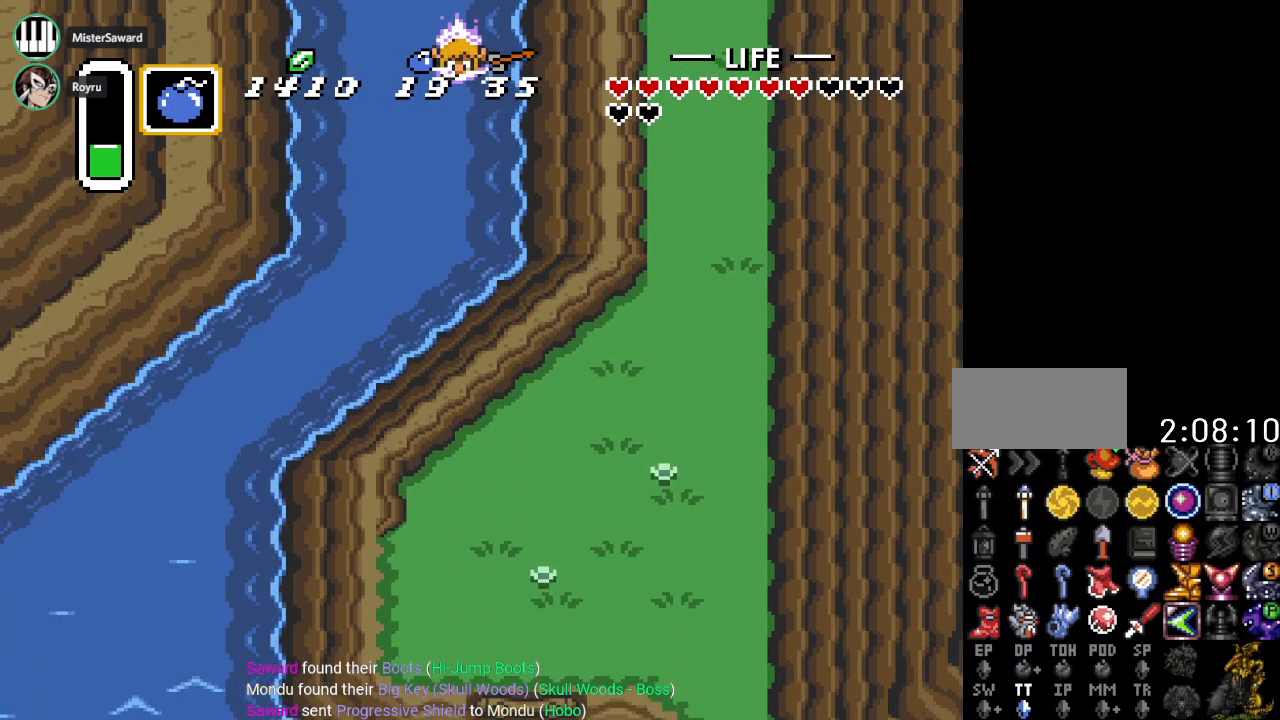
{"buttons": ["DPAD_DOWN", "DPAD_LEFT"], "events": [[217, "A", "down"], [400, "A", "up"], [434, "DPAD_LEFT", "down"]]}
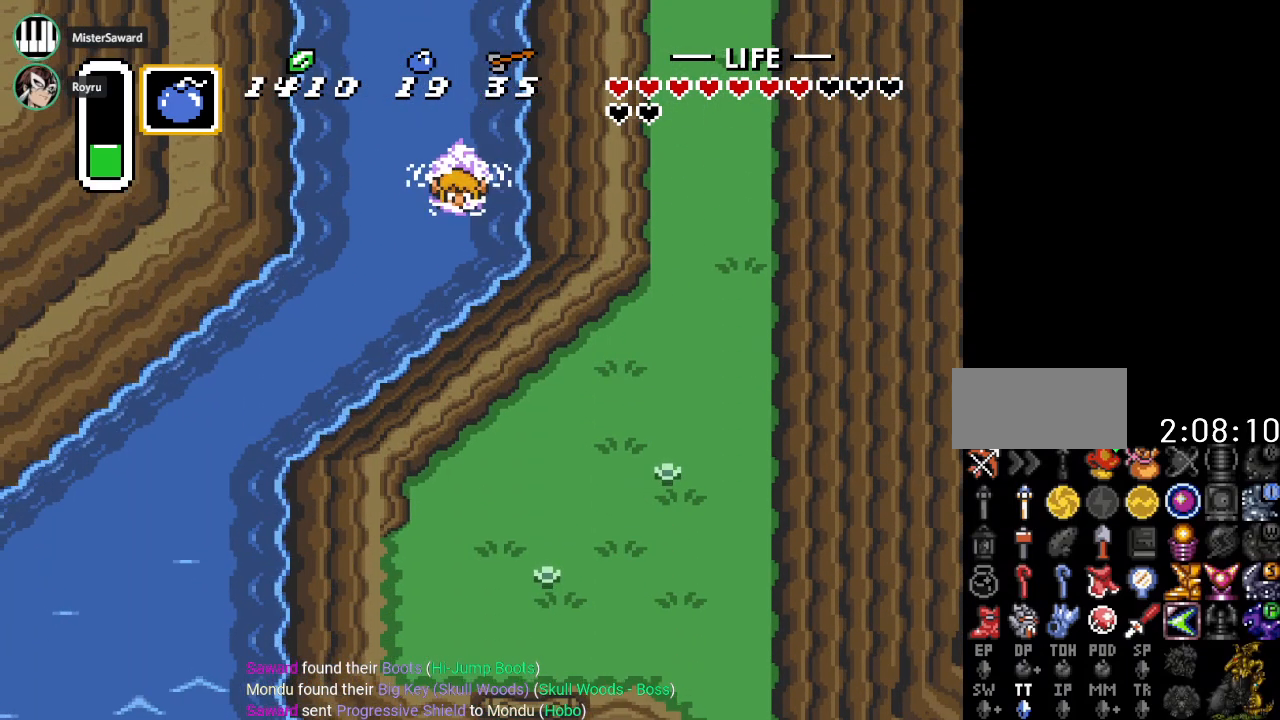
{"buttons": ["DPAD_DOWN", "DPAD_LEFT"], "events": [[217, "A", "down"], [367, "A", "up"]]}
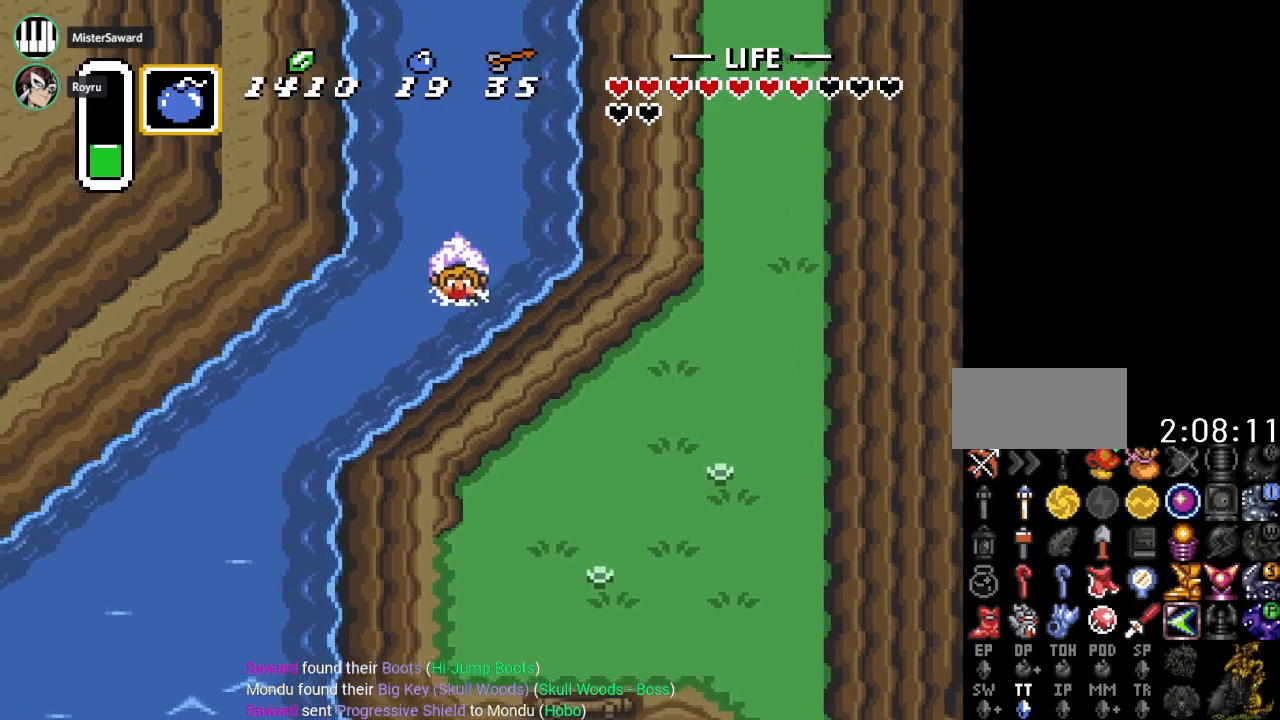
{"buttons": ["DPAD_DOWN", "DPAD_LEFT"], "events": [[150, "A", "down"], [300, "A", "up"]]}
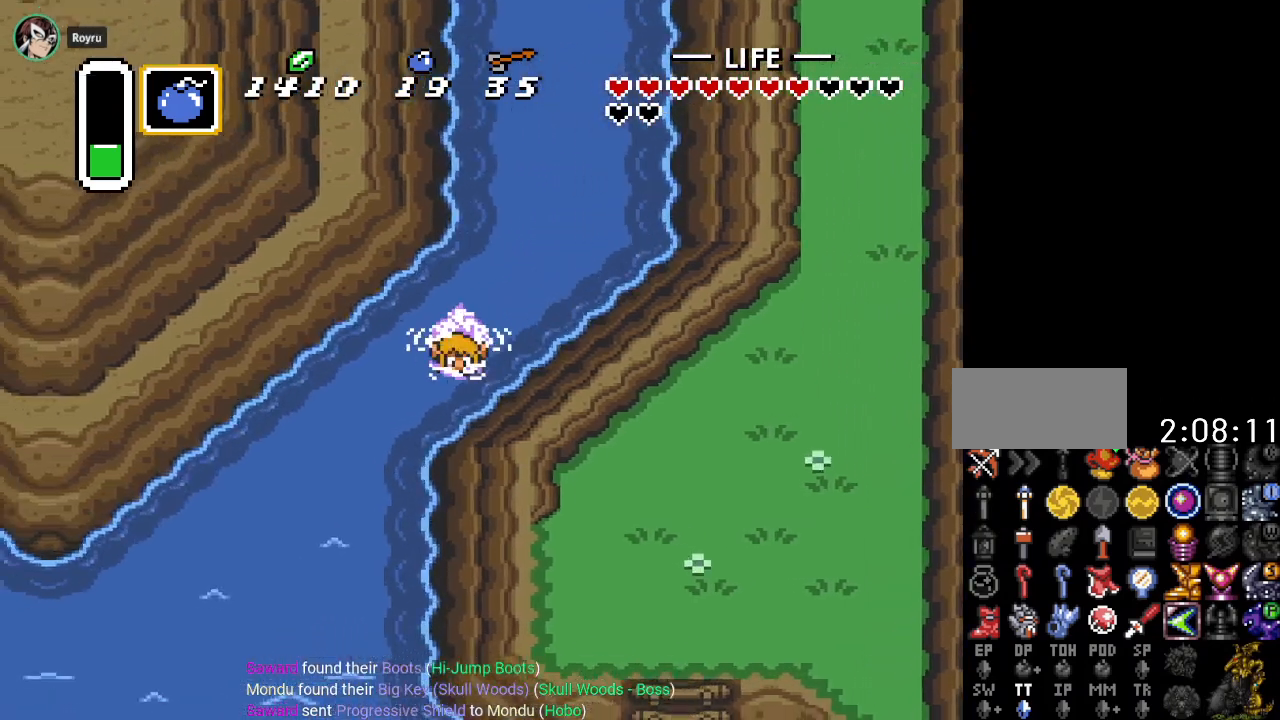
{"buttons": ["DPAD_DOWN"], "events": [[151, "A", "down"], [334, "A", "up"], [334, "DPAD_LEFT", "up"]]}
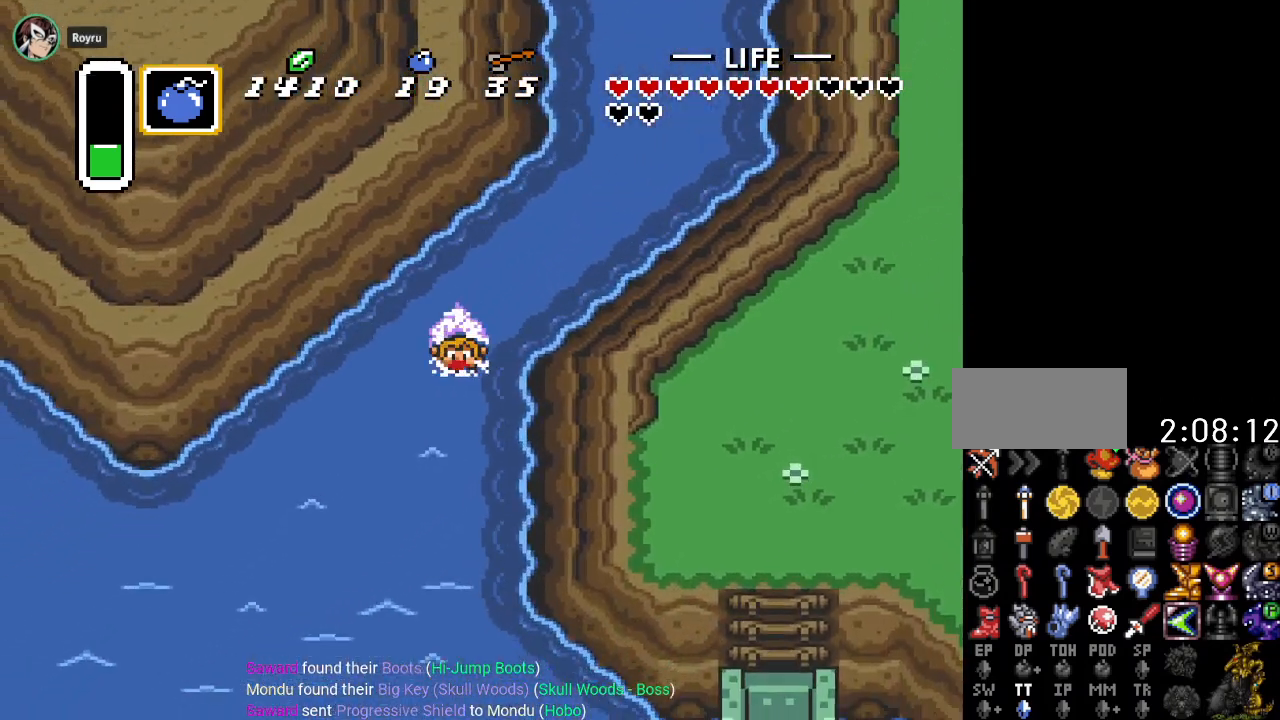
{"buttons": ["DPAD_DOWN"], "events": [[117, "A", "down"], [267, "A", "up"]]}
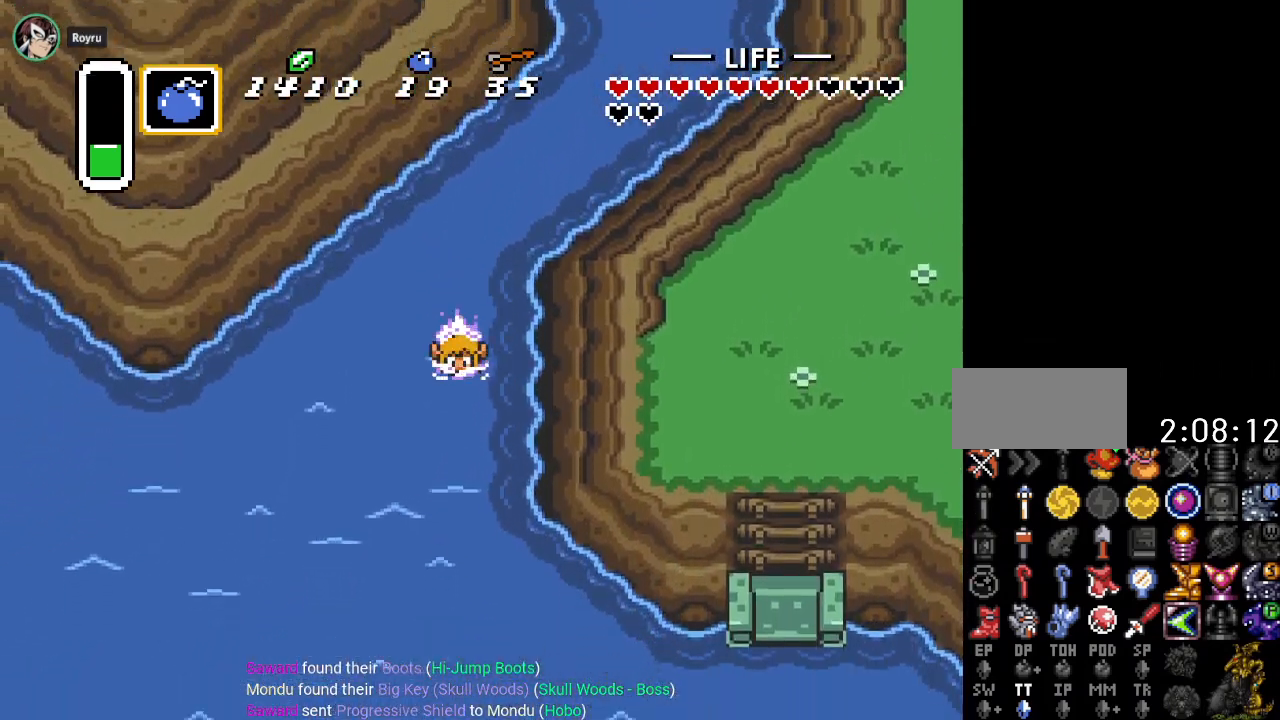
{"buttons": ["DPAD_DOWN"], "events": [[151, "A", "down"], [317, "A", "up"]]}
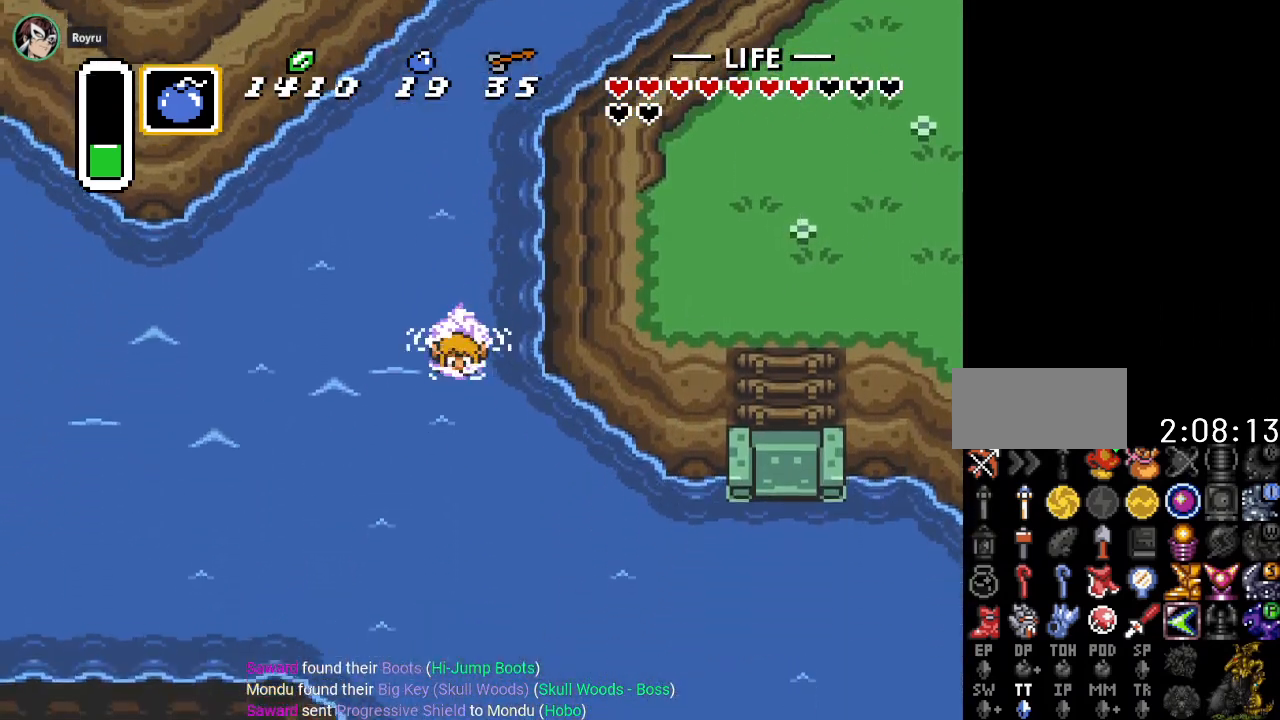
{"buttons": ["DPAD_DOWN"], "events": [[183, "A", "down"], [367, "A", "up"]]}
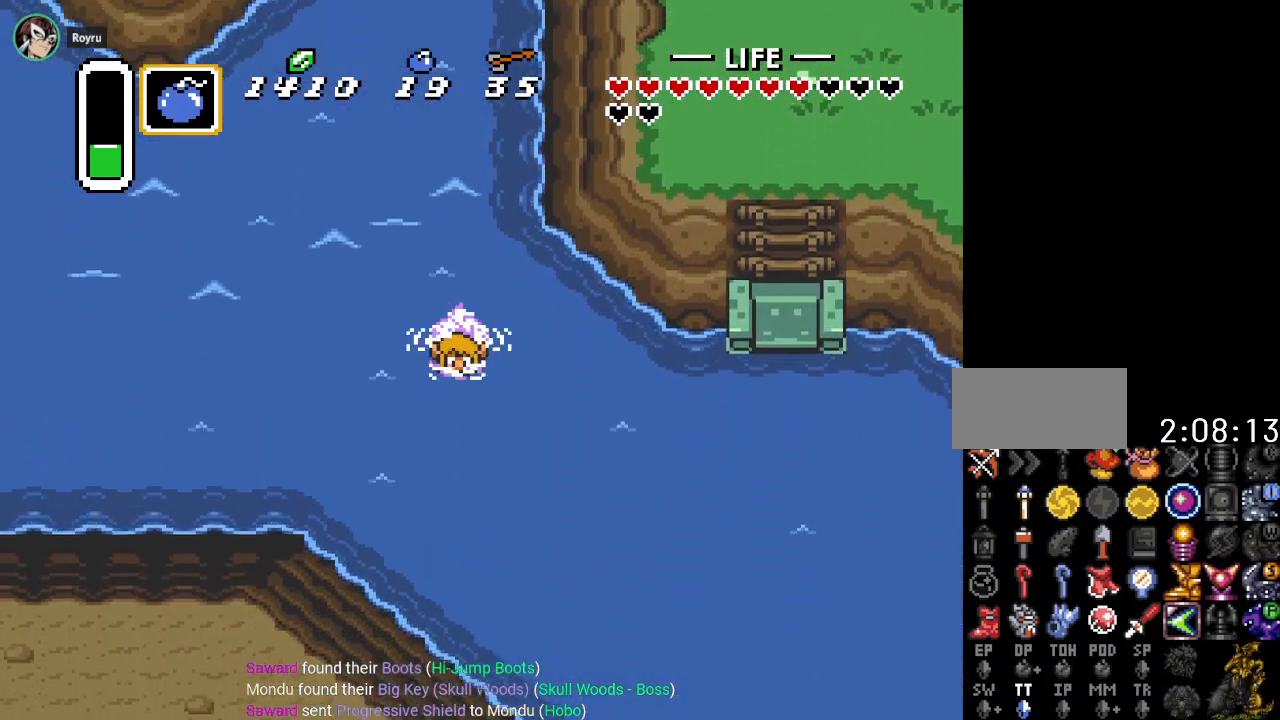
{"buttons": ["DPAD_DOWN", "DPAD_RIGHT"], "events": [[50, "DPAD_RIGHT", "down"], [217, "A", "down"], [367, "A", "up"]]}
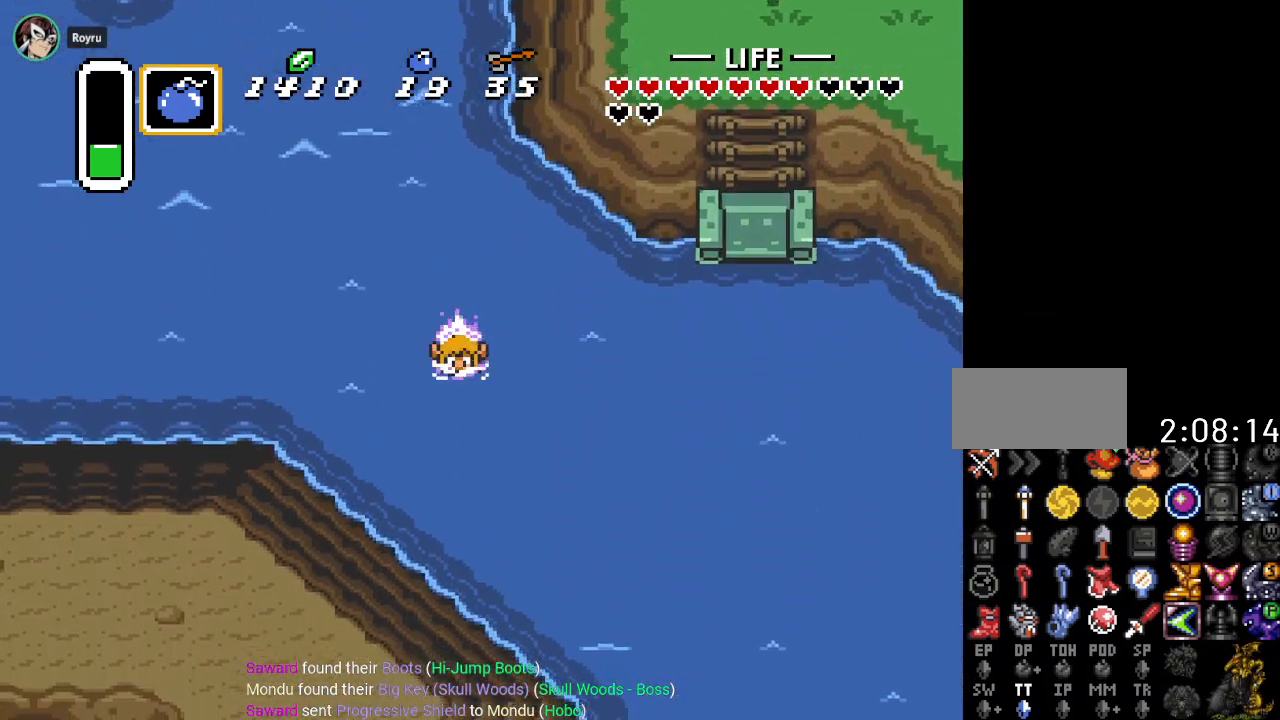
{"buttons": ["DPAD_DOWN", "DPAD_RIGHT"], "events": [[33, "A", "down"], [183, "A", "up"]]}
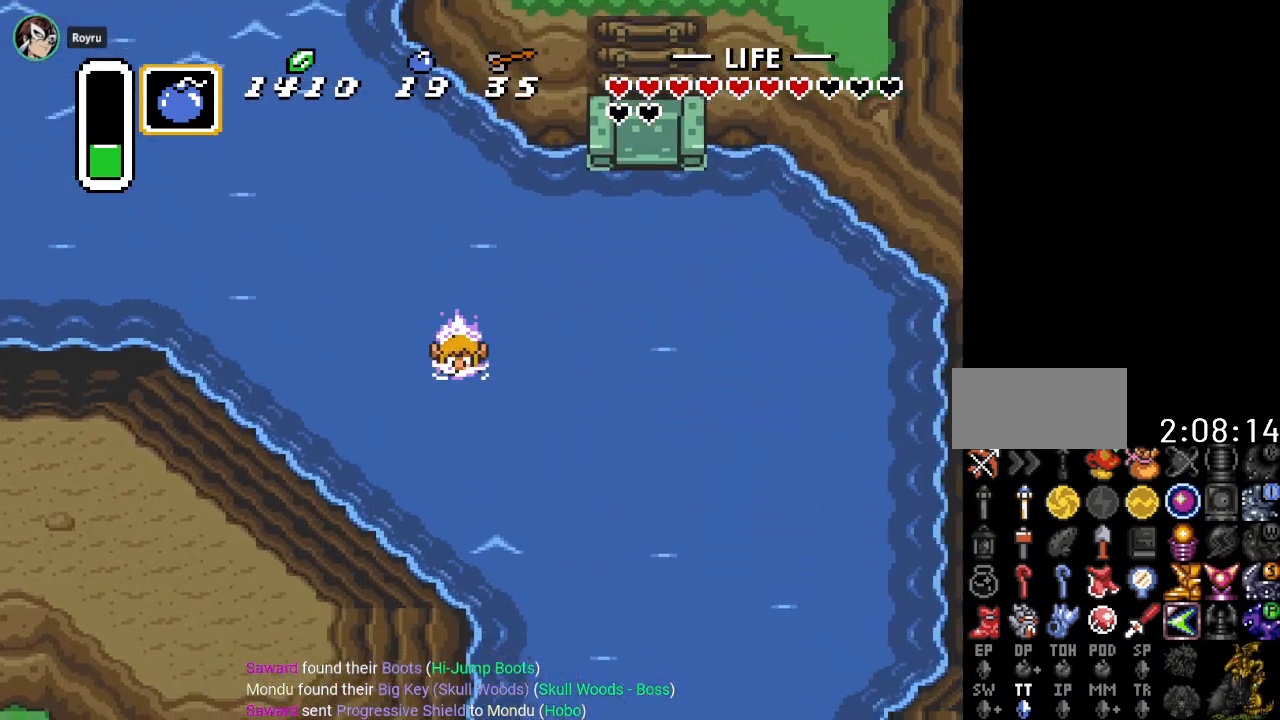
{"buttons": ["DPAD_DOWN"], "events": [[84, "DPAD_RIGHT", "up"], [117, "A", "down"], [267, "A", "up"]]}
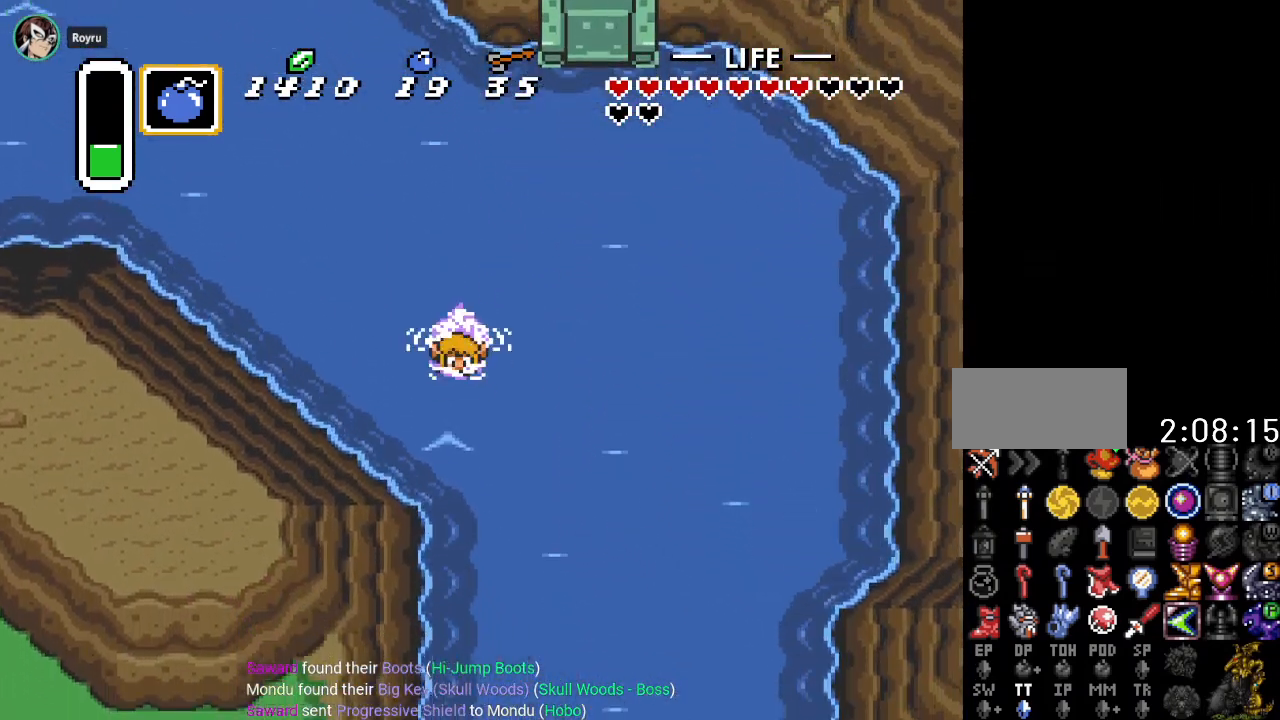
{"buttons": ["DPAD_DOWN"], "events": [[200, "A", "down"], [334, "A", "up"]]}
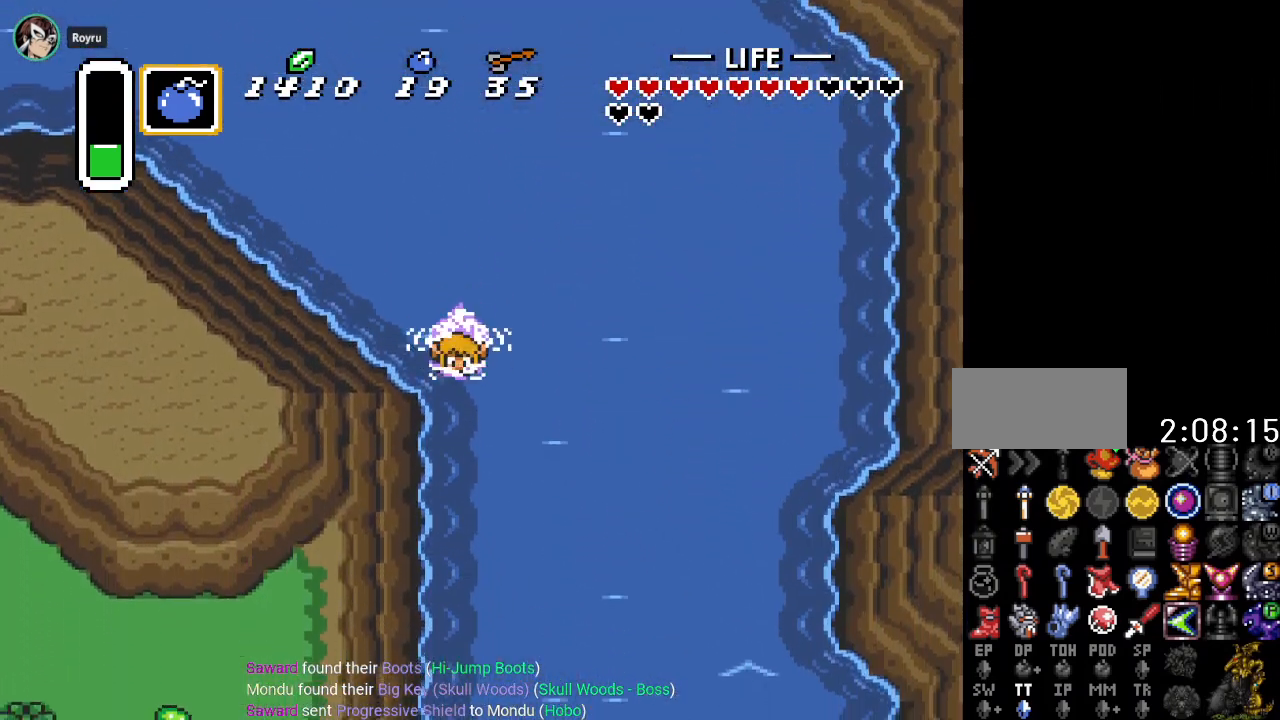
{"buttons": ["DPAD_DOWN"], "events": [[301, "A", "down"], [501, "A", "up"]]}
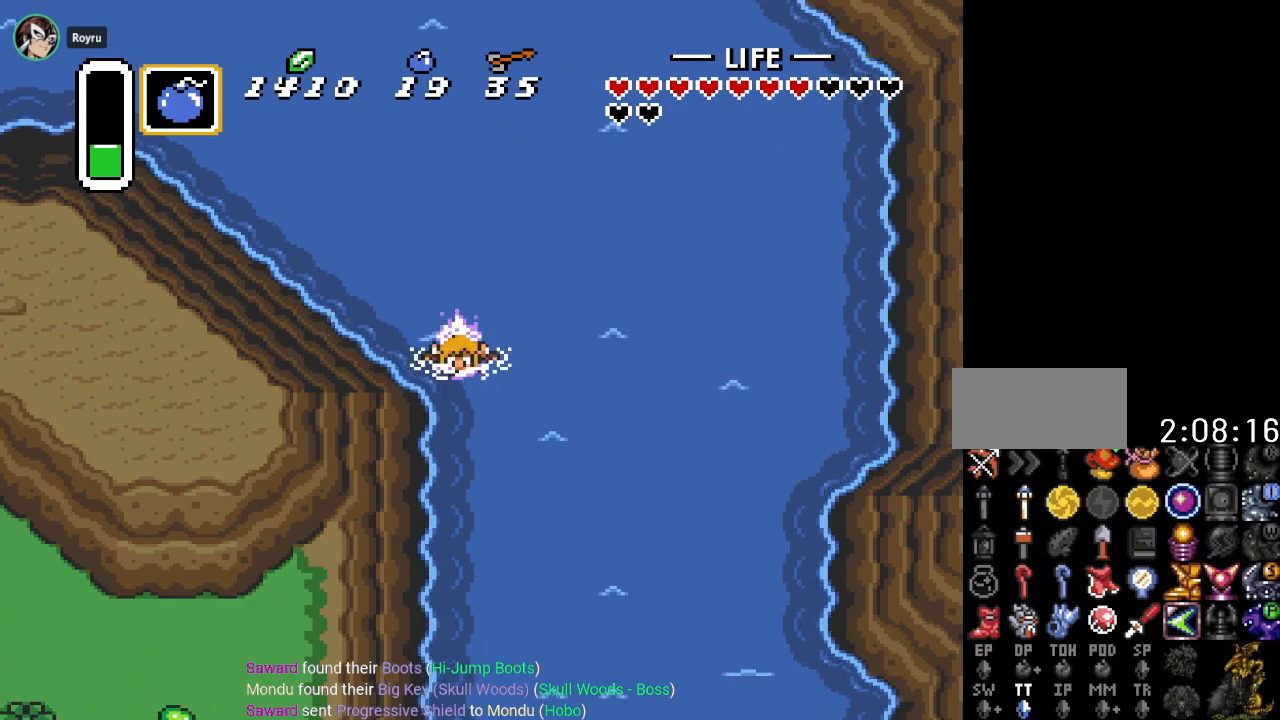
{"buttons": ["A", "DPAD_DOWN", "DPAD_RIGHT"], "events": [[50, "DPAD_RIGHT", "down"], [450, "A", "down"]]}
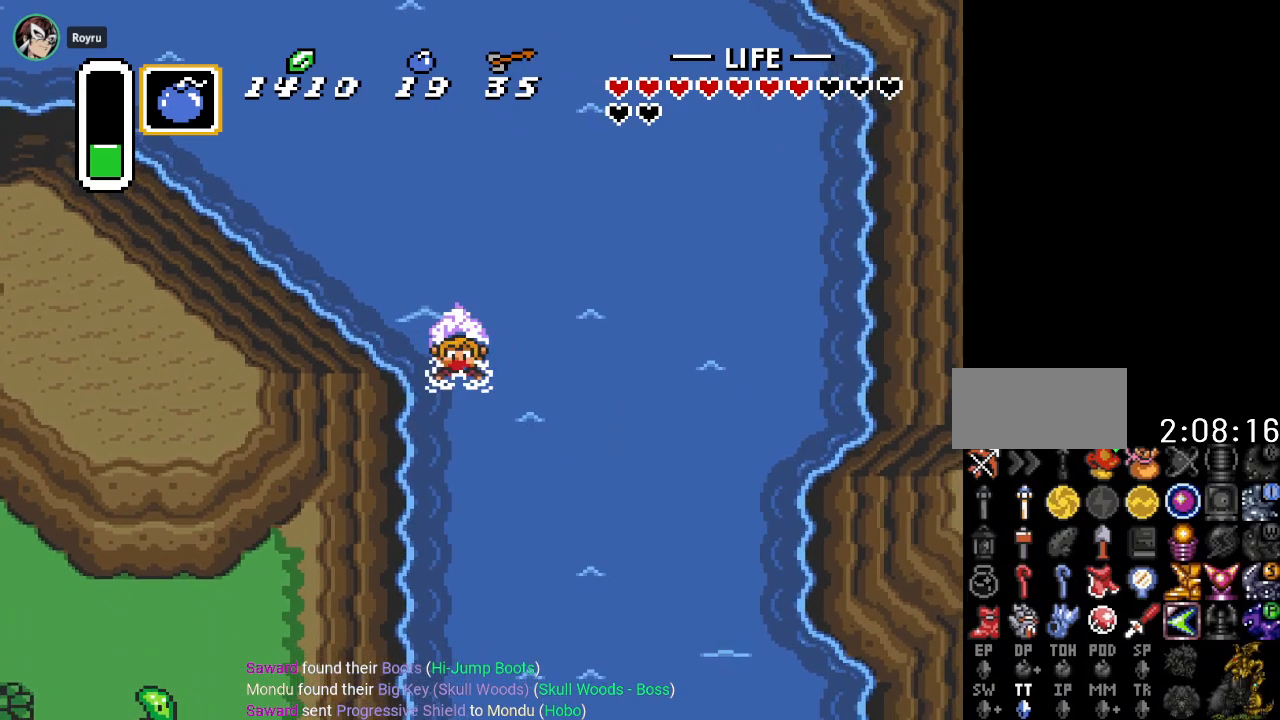
{"buttons": ["DPAD_DOWN"], "events": [[17, "DPAD_RIGHT", "up"], [151, "A", "up"]]}
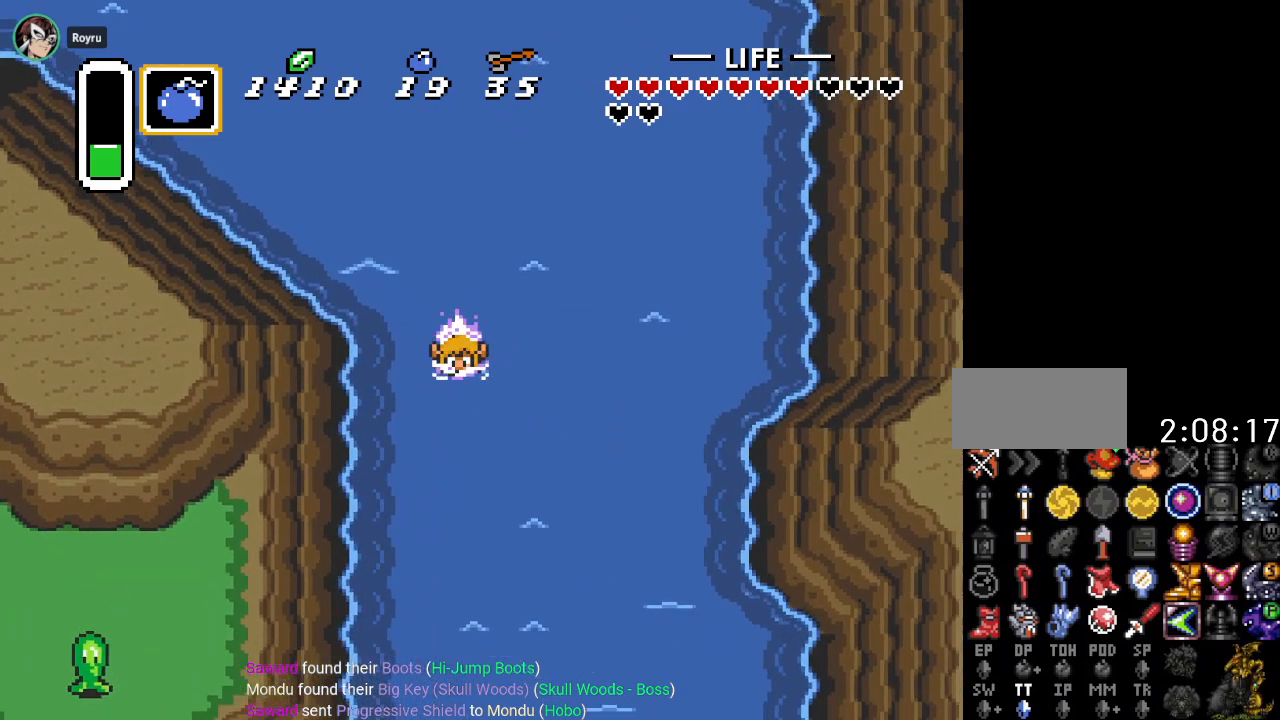
{"buttons": ["DPAD_DOWN"], "events": [[83, "A", "down"], [267, "A", "up"]]}
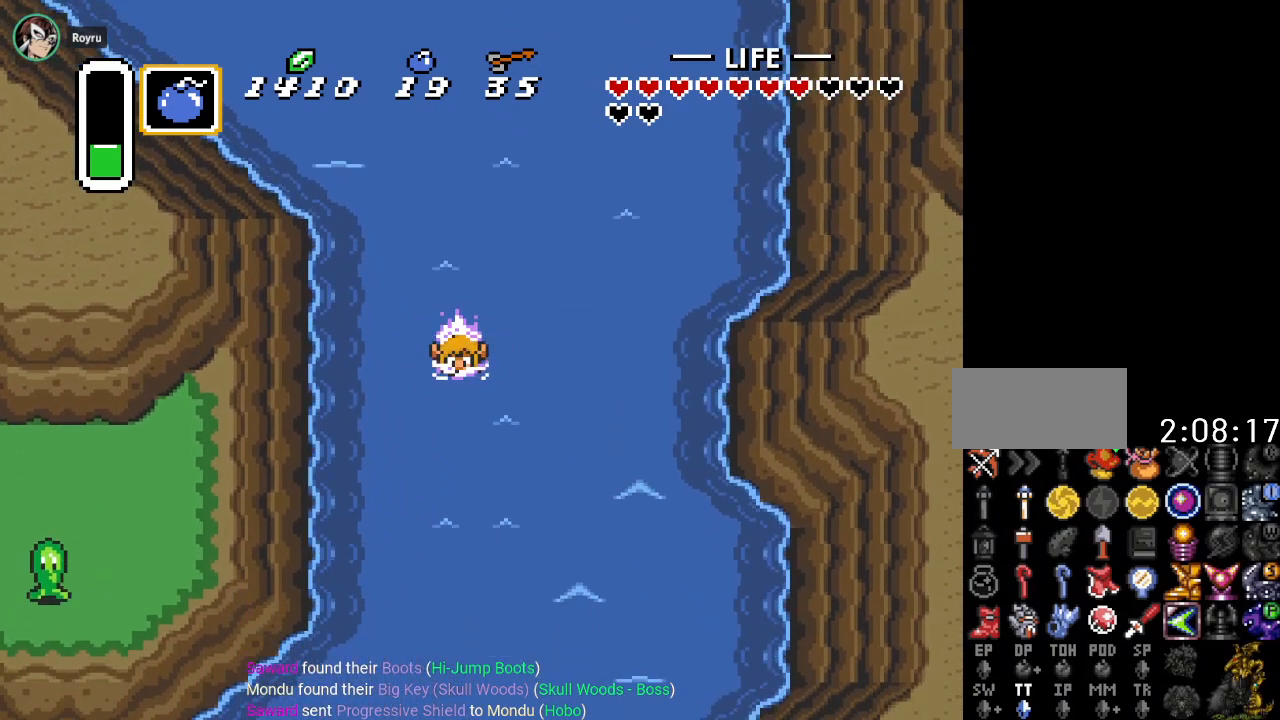
{"buttons": ["DPAD_DOWN"], "events": [[167, "A", "down"], [367, "A", "up"]]}
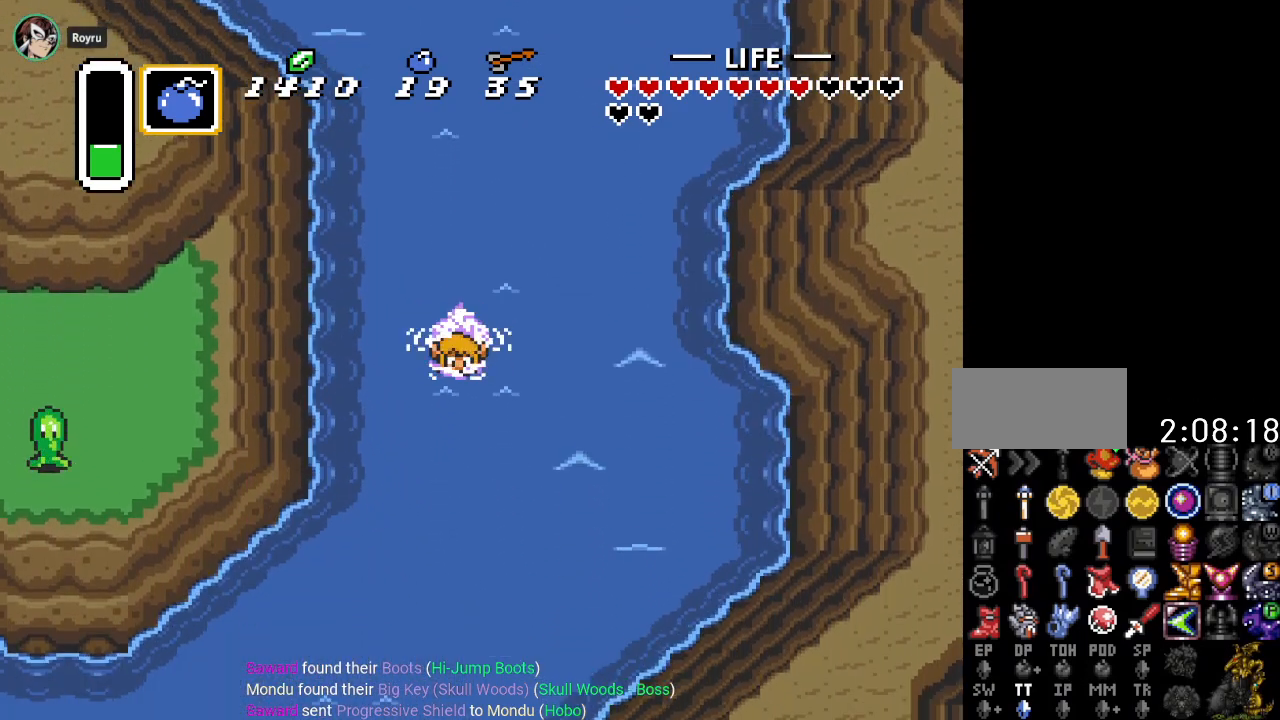
{"buttons": ["DPAD_DOWN"], "events": [[267, "A", "down"], [417, "A", "up"]]}
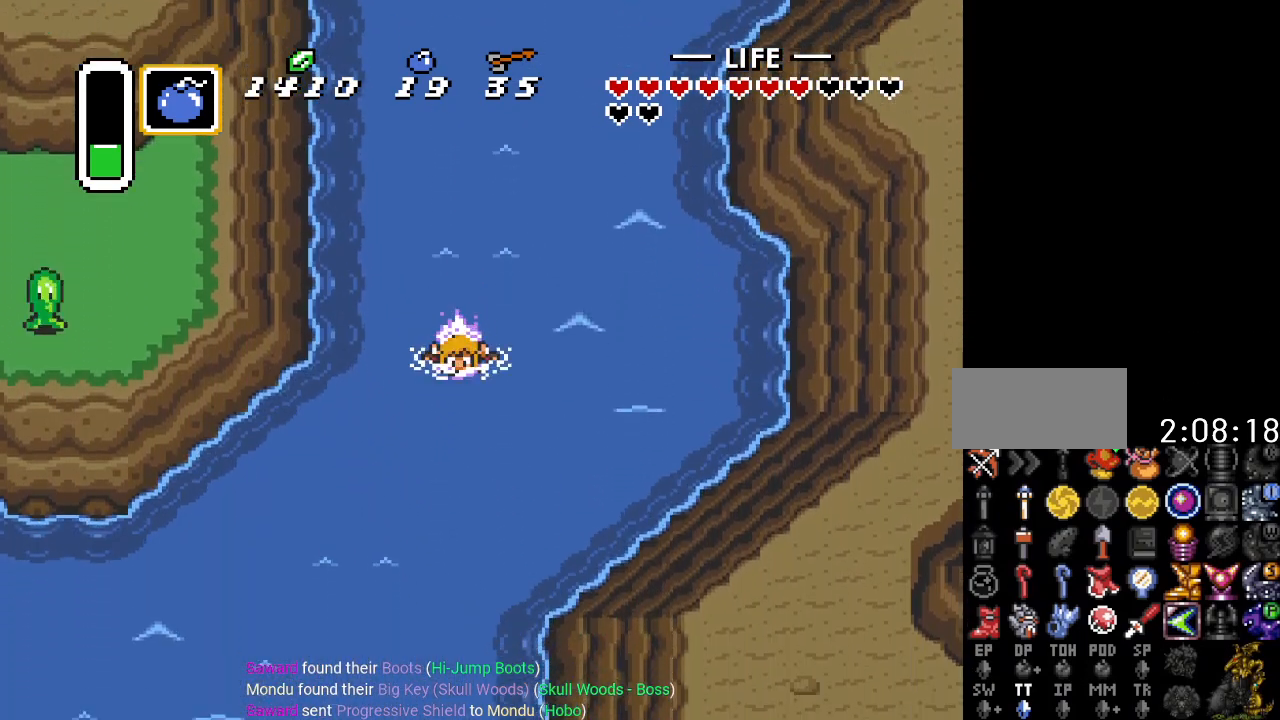
{"buttons": ["DPAD_DOWN", "DPAD_LEFT"], "events": [[84, "DPAD_LEFT", "down"], [301, "A", "down"], [434, "A", "up"]]}
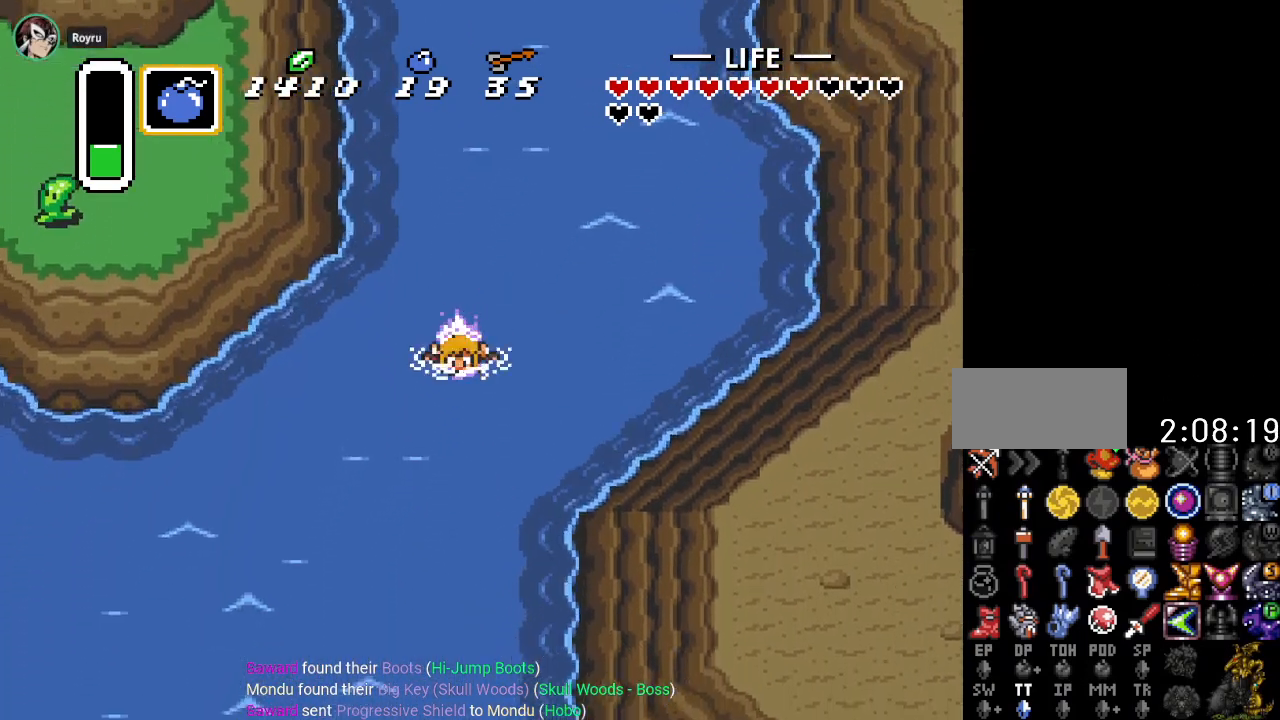
{"buttons": ["A", "DPAD_DOWN", "DPAD_LEFT"], "events": [[417, "A", "down"]]}
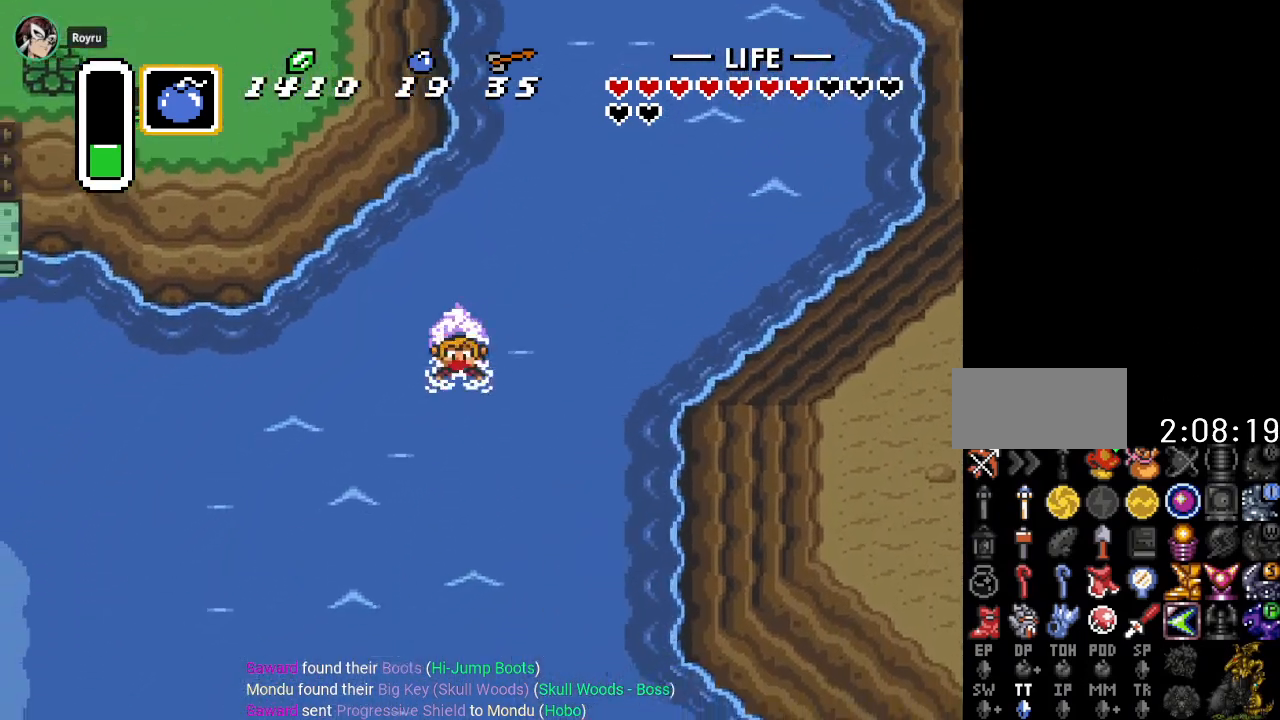
{"buttons": ["A", "DPAD_DOWN", "DPAD_LEFT"], "events": [[66, "A", "up"], [500, "A", "down"]]}